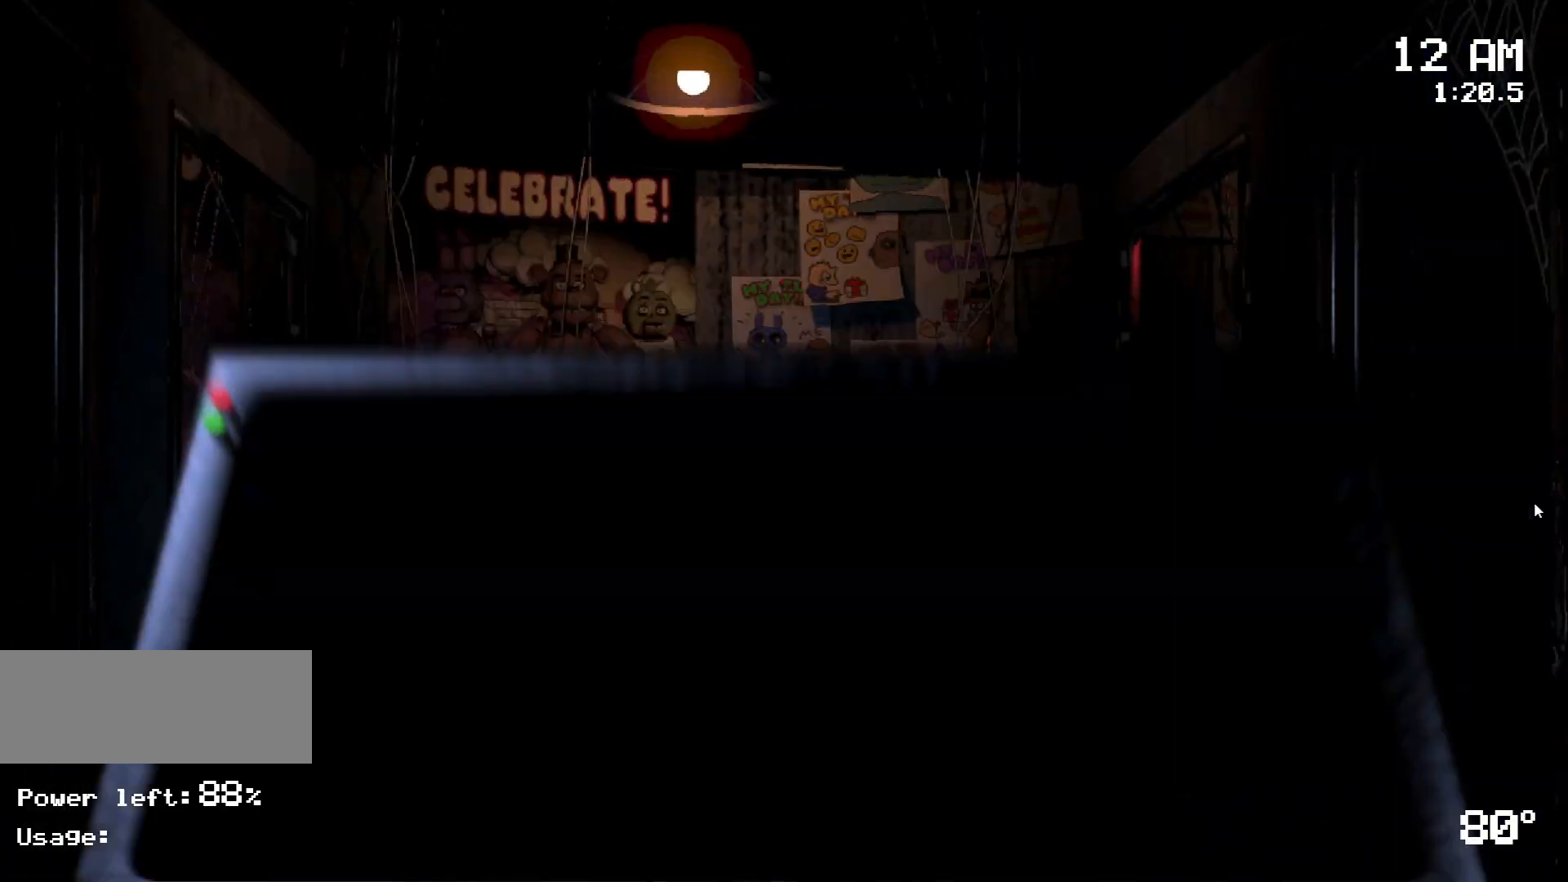
Gameplay with keyboard and mouse; each line is a JSON object with the keys and mouse buttons held at the frame after it. "events" lists presses ("down") and releases ("up") of "a", "d", "s", "w", "mouse_left", "mouse_wheel" and "mouse_right" between this image and that frame as [ms after this image, input, new state], when the widget could be followed in between. "mouse_left", "mouse_wheel", "mouse_right" = the "left", "wheel", "right" buttons of the "mouse" list. No other keys are recorded. "wheel" means that the mouse wheel is clicked or scrolled. Mouse movement is not recorded.
{"keys": [], "mouse": [], "events": [[167, "mouse_left", "down"], [267, "mouse_left", "up"], [317, "mouse_left", "down"], [417, "mouse_left", "up"]]}
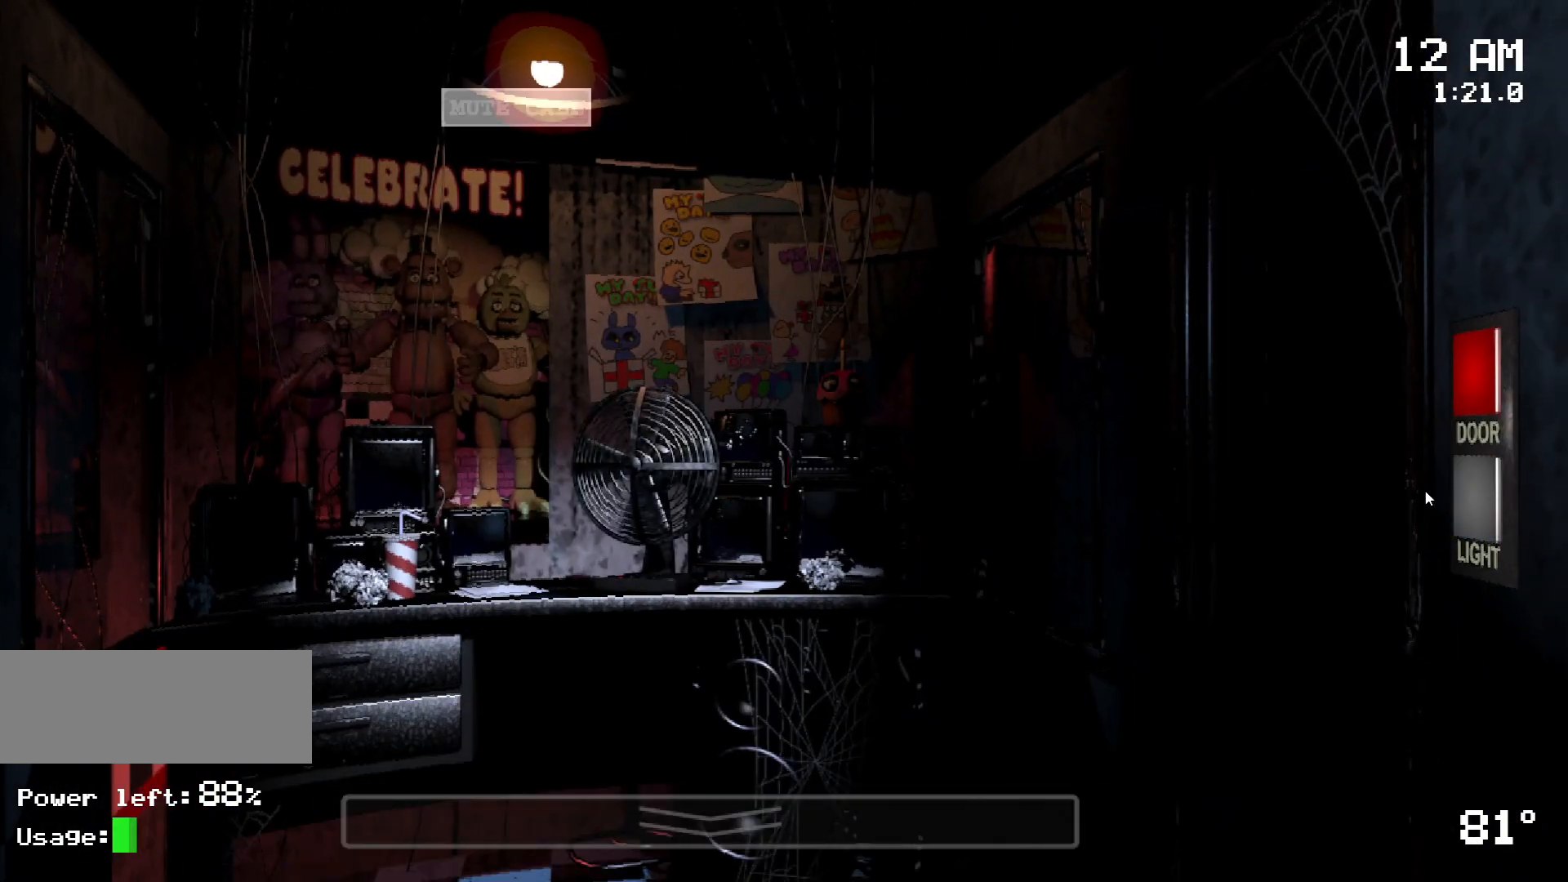
{"keys": [], "mouse": [], "events": []}
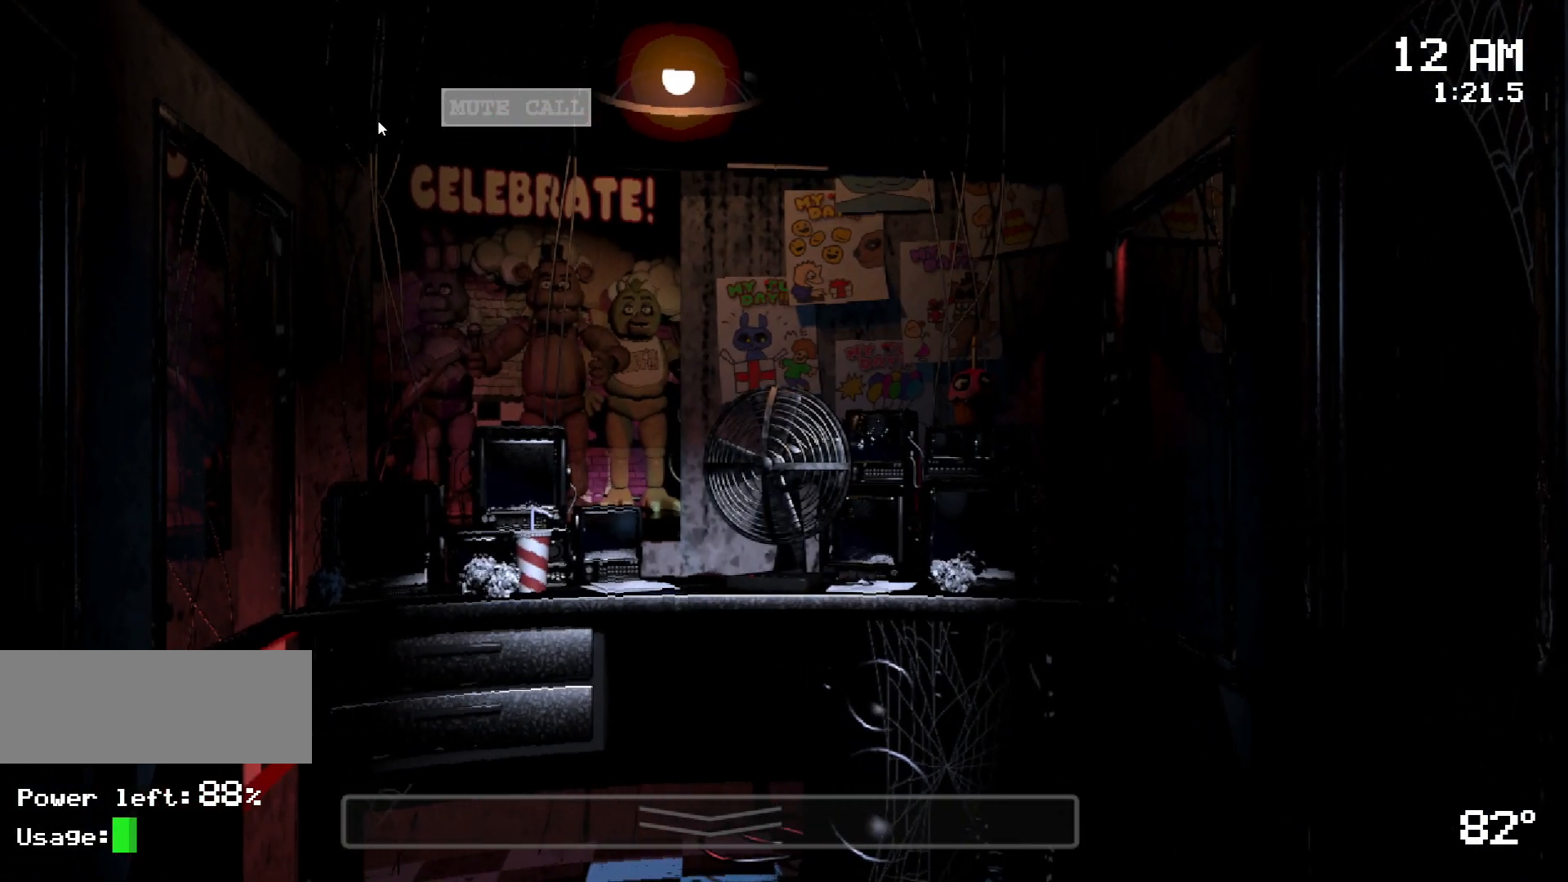
{"keys": [], "mouse": [], "events": [[117, "mouse_left", "down"], [217, "mouse_left", "up"]]}
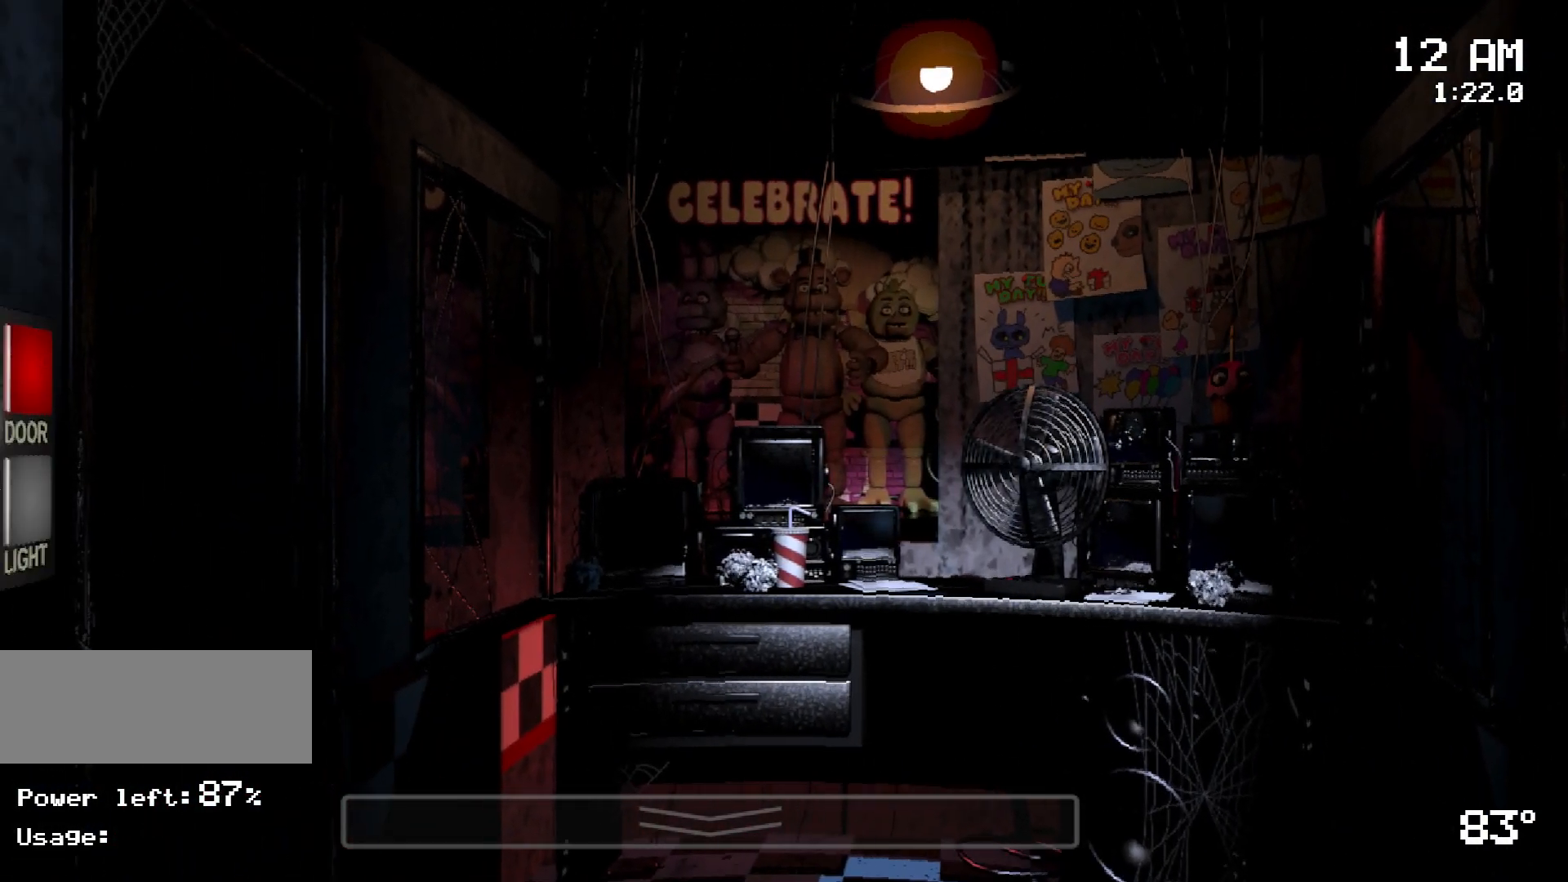
{"keys": [], "mouse": [], "events": [[83, "mouse_left", "down"], [167, "mouse_left", "up"], [267, "mouse_left", "down"], [317, "mouse_left", "up"]]}
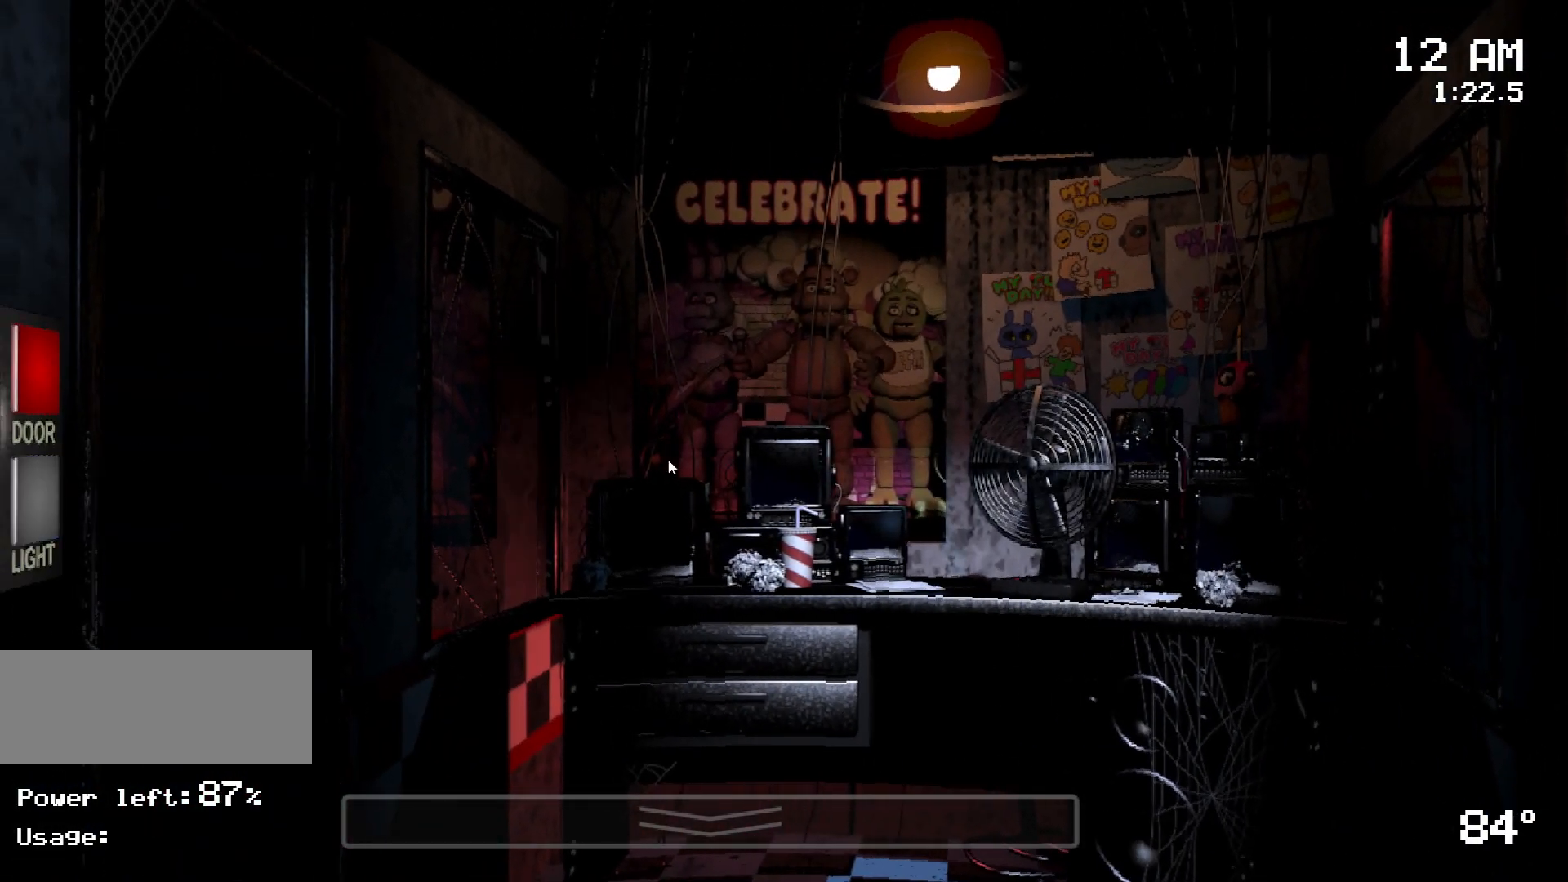
{"keys": [], "mouse": [], "events": [[383, "mouse_left", "down"], [467, "mouse_left", "up"]]}
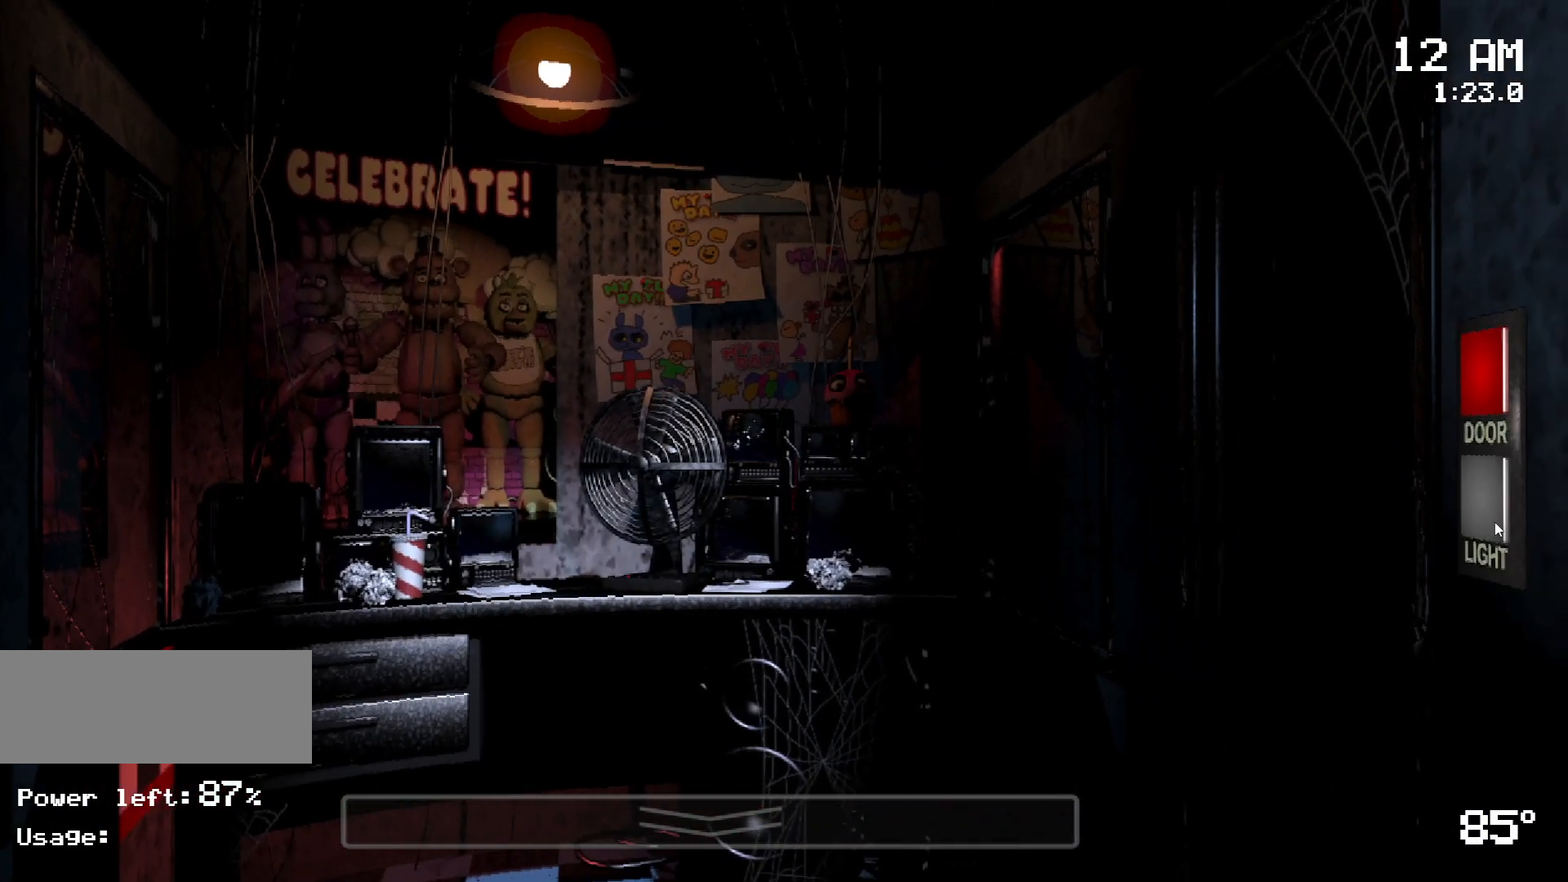
{"keys": [], "mouse": [], "events": [[67, "mouse_left", "down"], [167, "mouse_left", "up"], [217, "mouse_left", "down"], [300, "mouse_left", "up"]]}
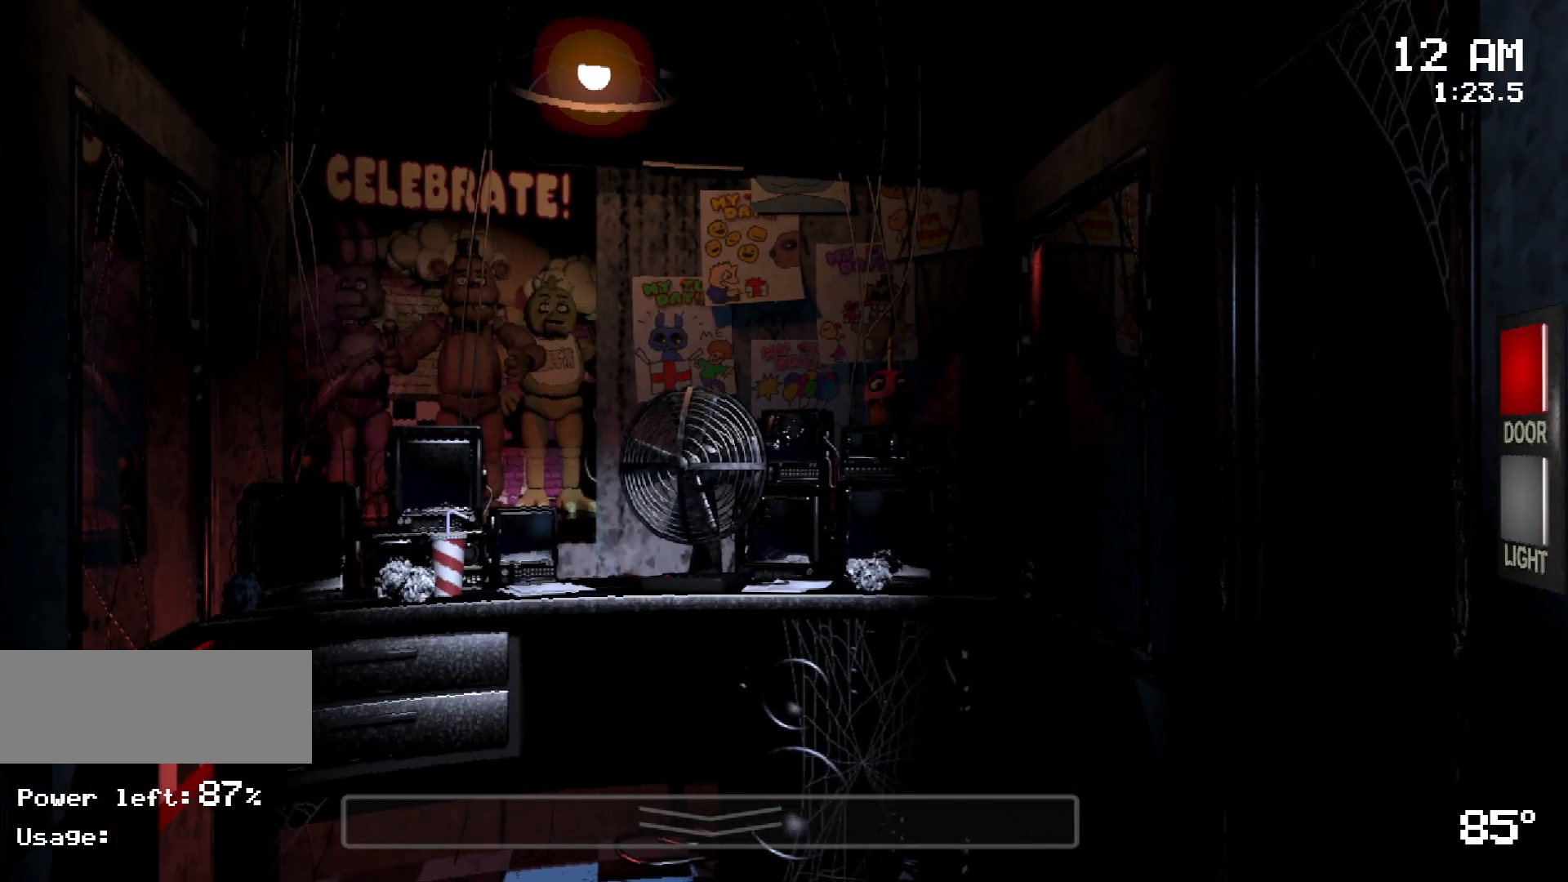
{"keys": [], "mouse": [], "events": [[233, "mouse_left", "down"], [267, "mouse_left", "up"], [367, "mouse_left", "down"], [450, "mouse_left", "up"]]}
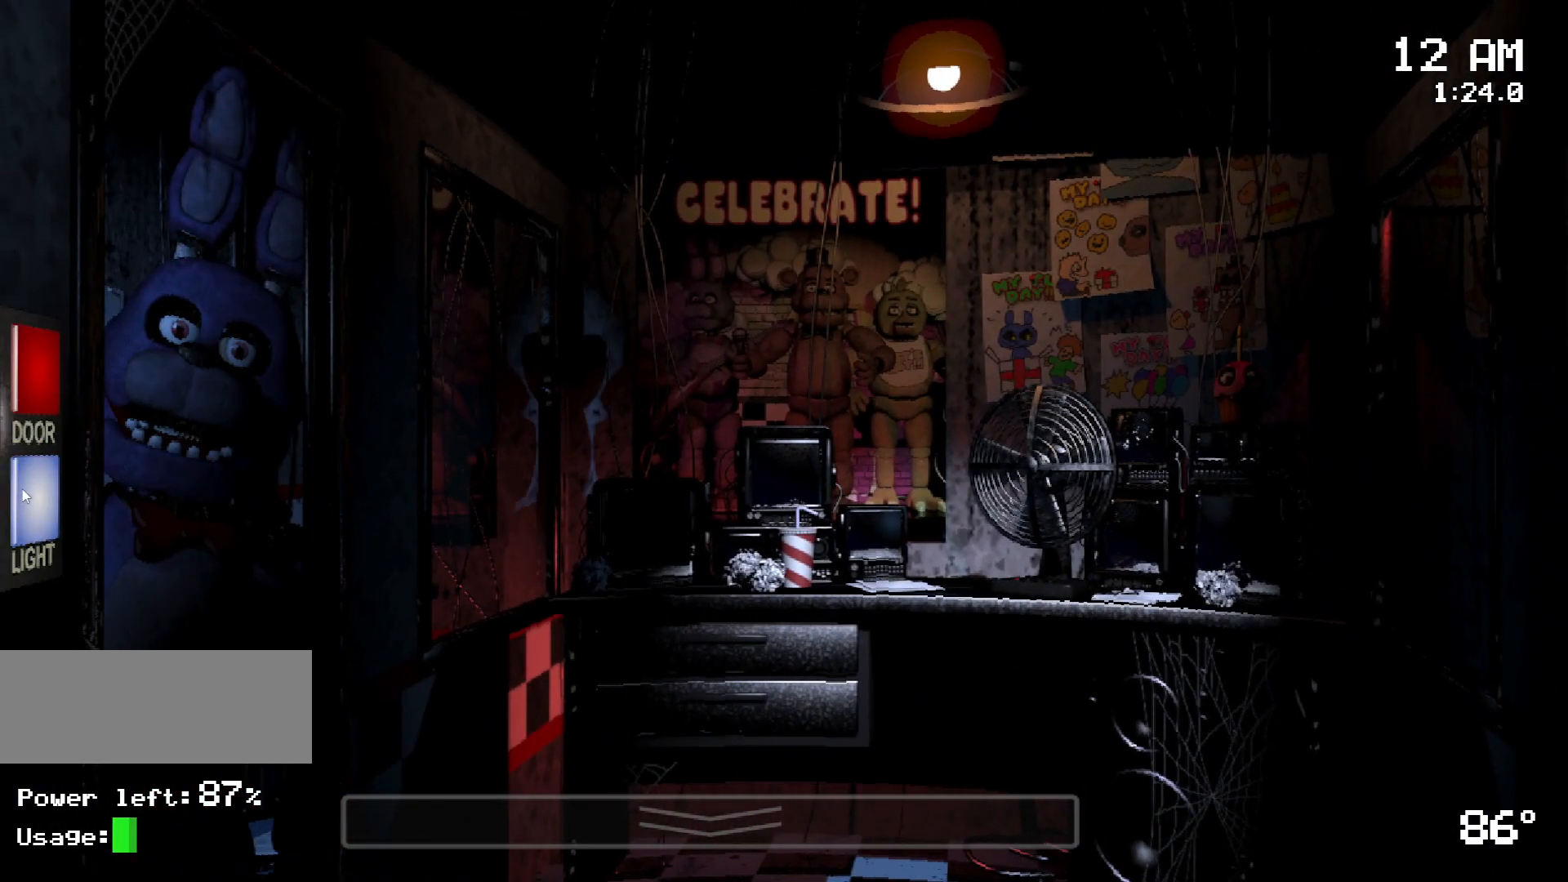
{"keys": [], "mouse": [], "events": [[50, "mouse_left", "down"], [100, "mouse_left", "up"], [283, "mouse_left", "down"], [383, "mouse_left", "up"]]}
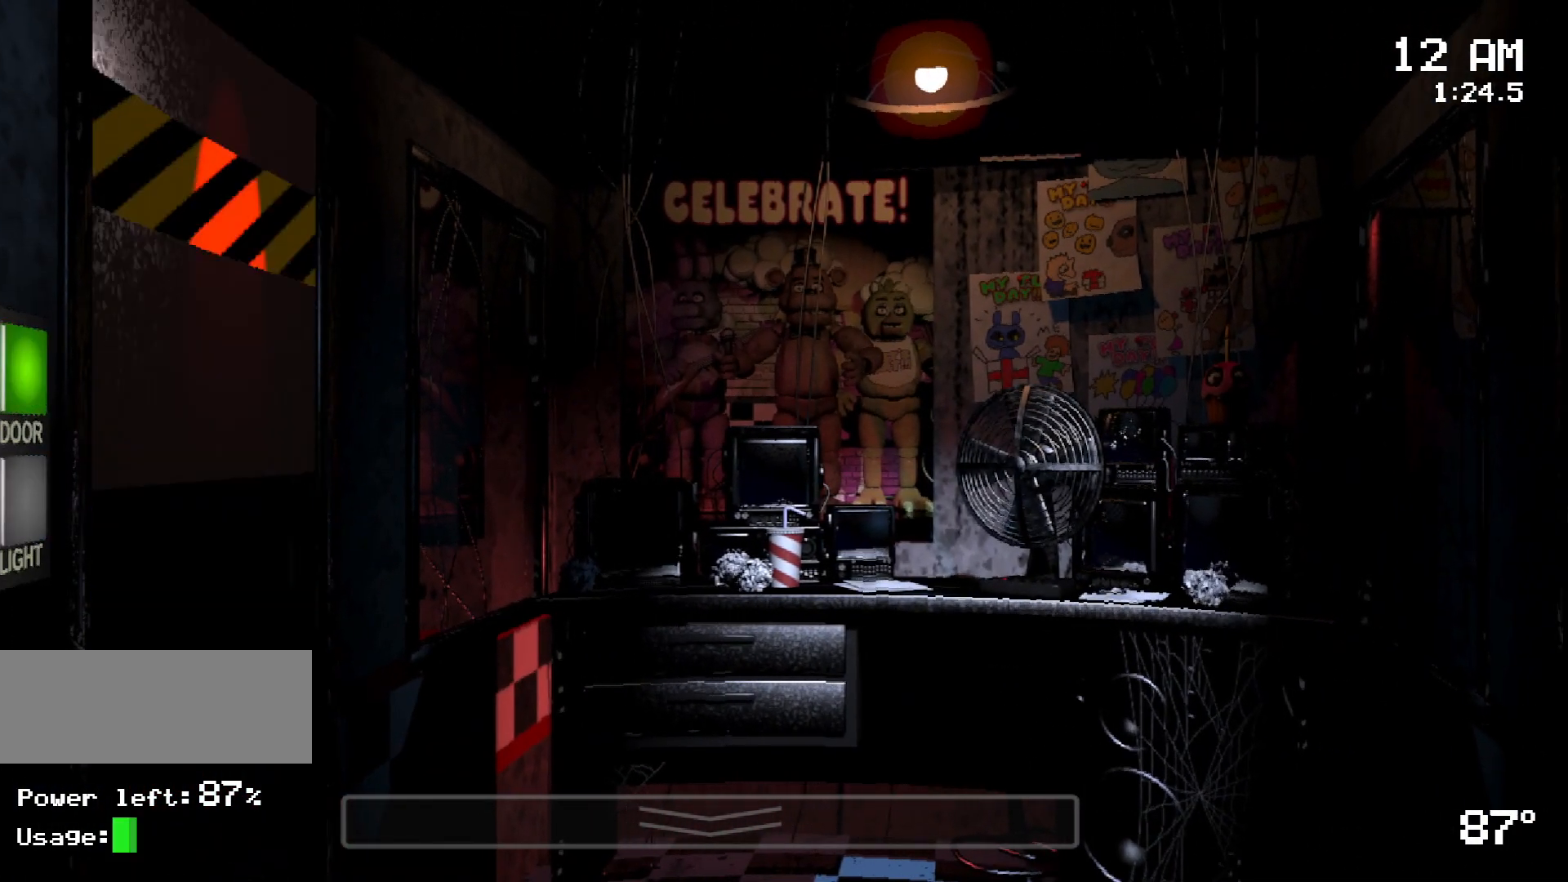
{"keys": [], "mouse": [], "events": [[250, "mouse_left", "down"], [300, "mouse_left", "up"], [400, "mouse_left", "down"], [483, "mouse_left", "up"]]}
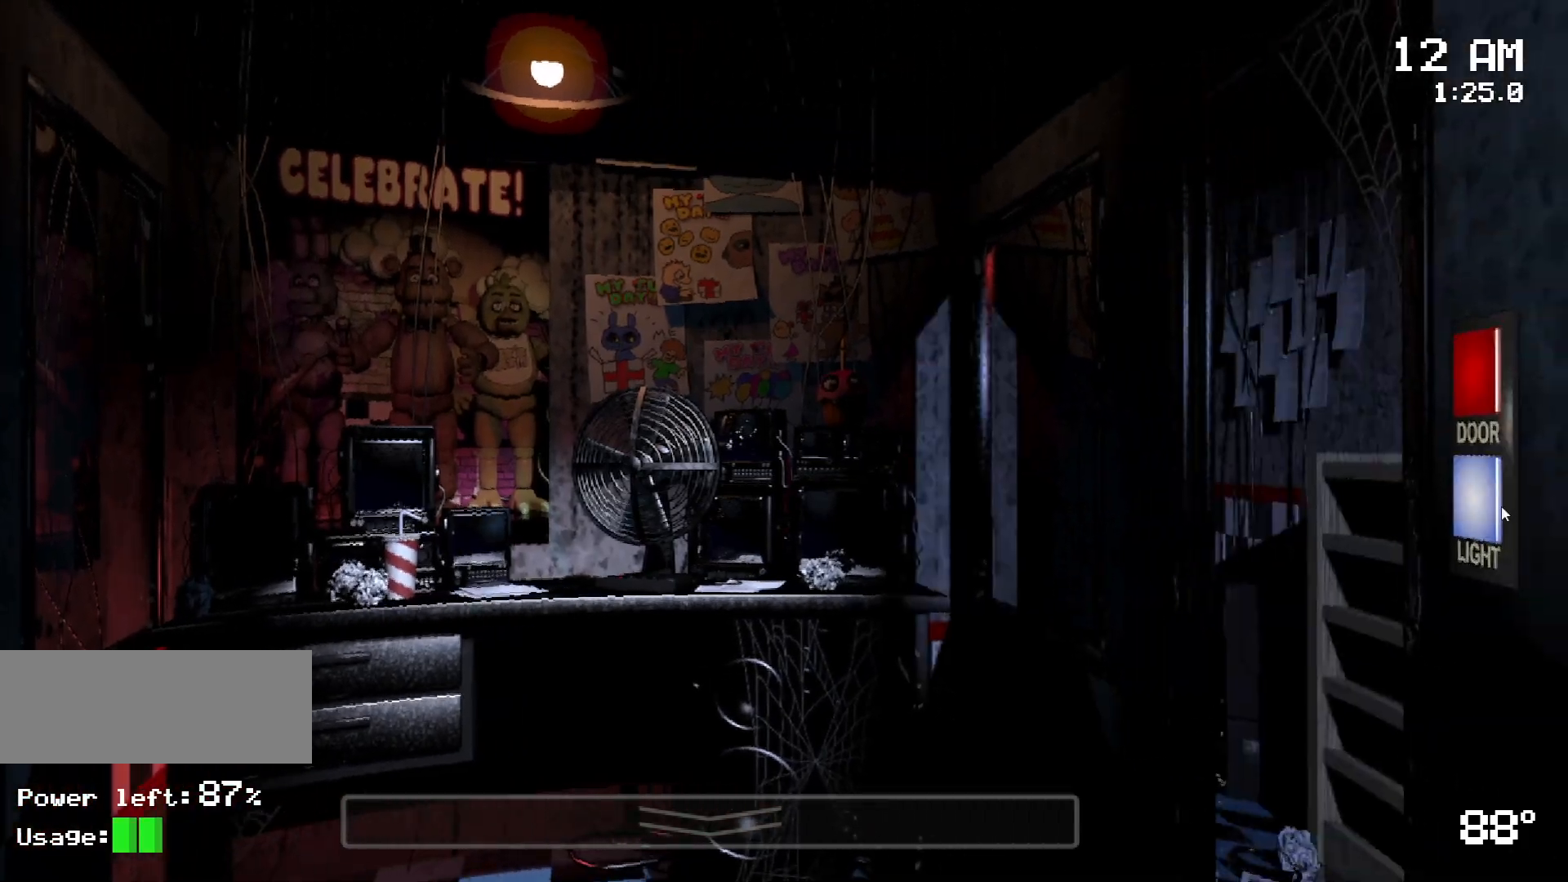
{"keys": [], "mouse": [], "events": [[83, "mouse_left", "down"], [183, "mouse_left", "up"], [217, "s", "down"], [333, "s", "up"]]}
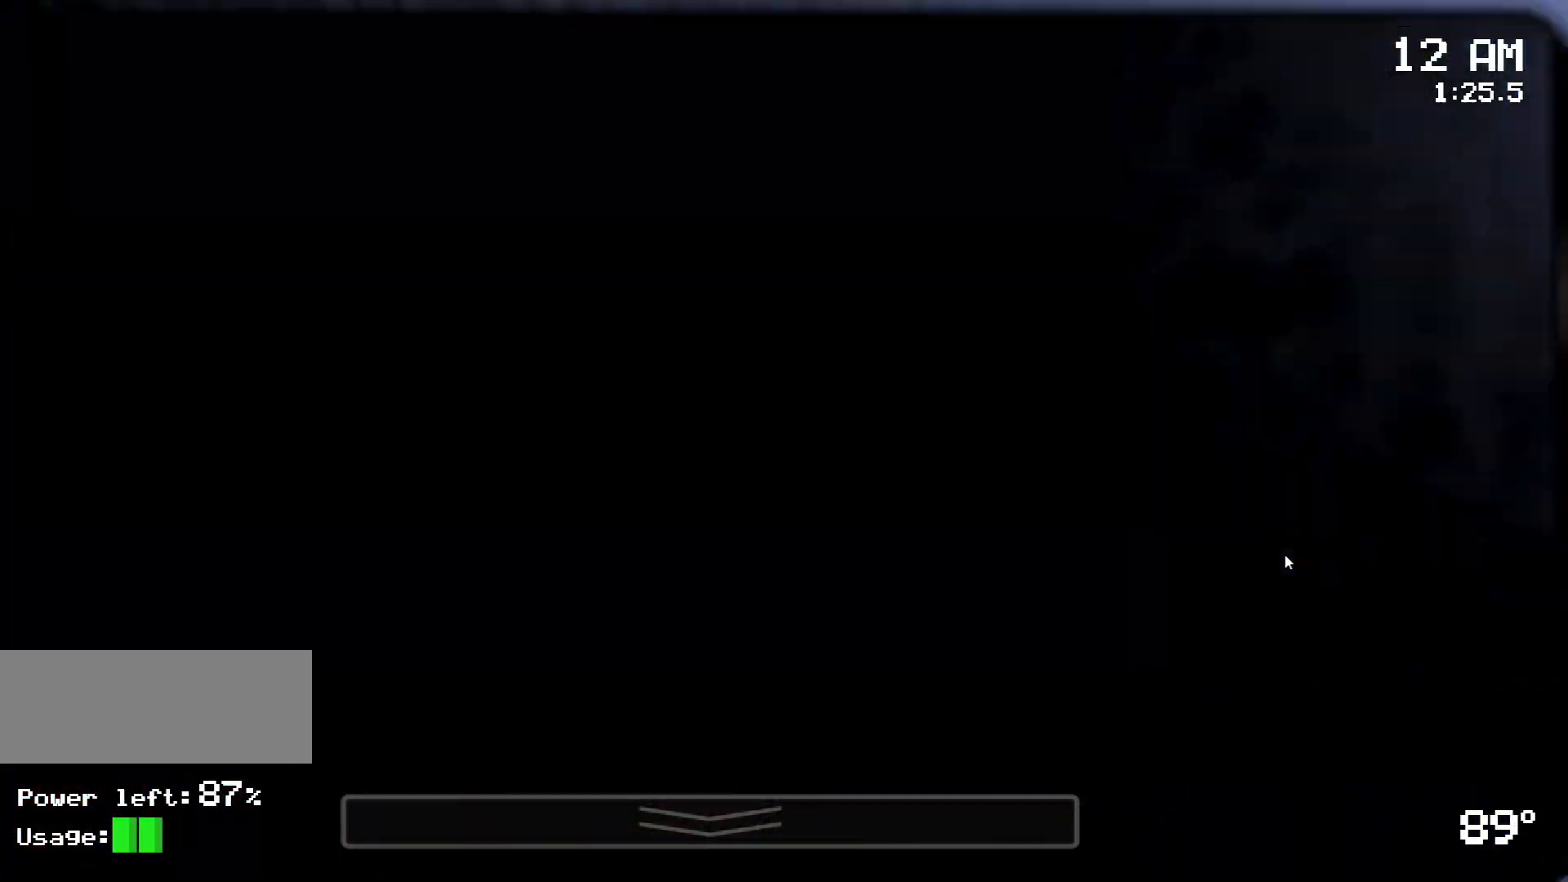
{"keys": [], "mouse": []}
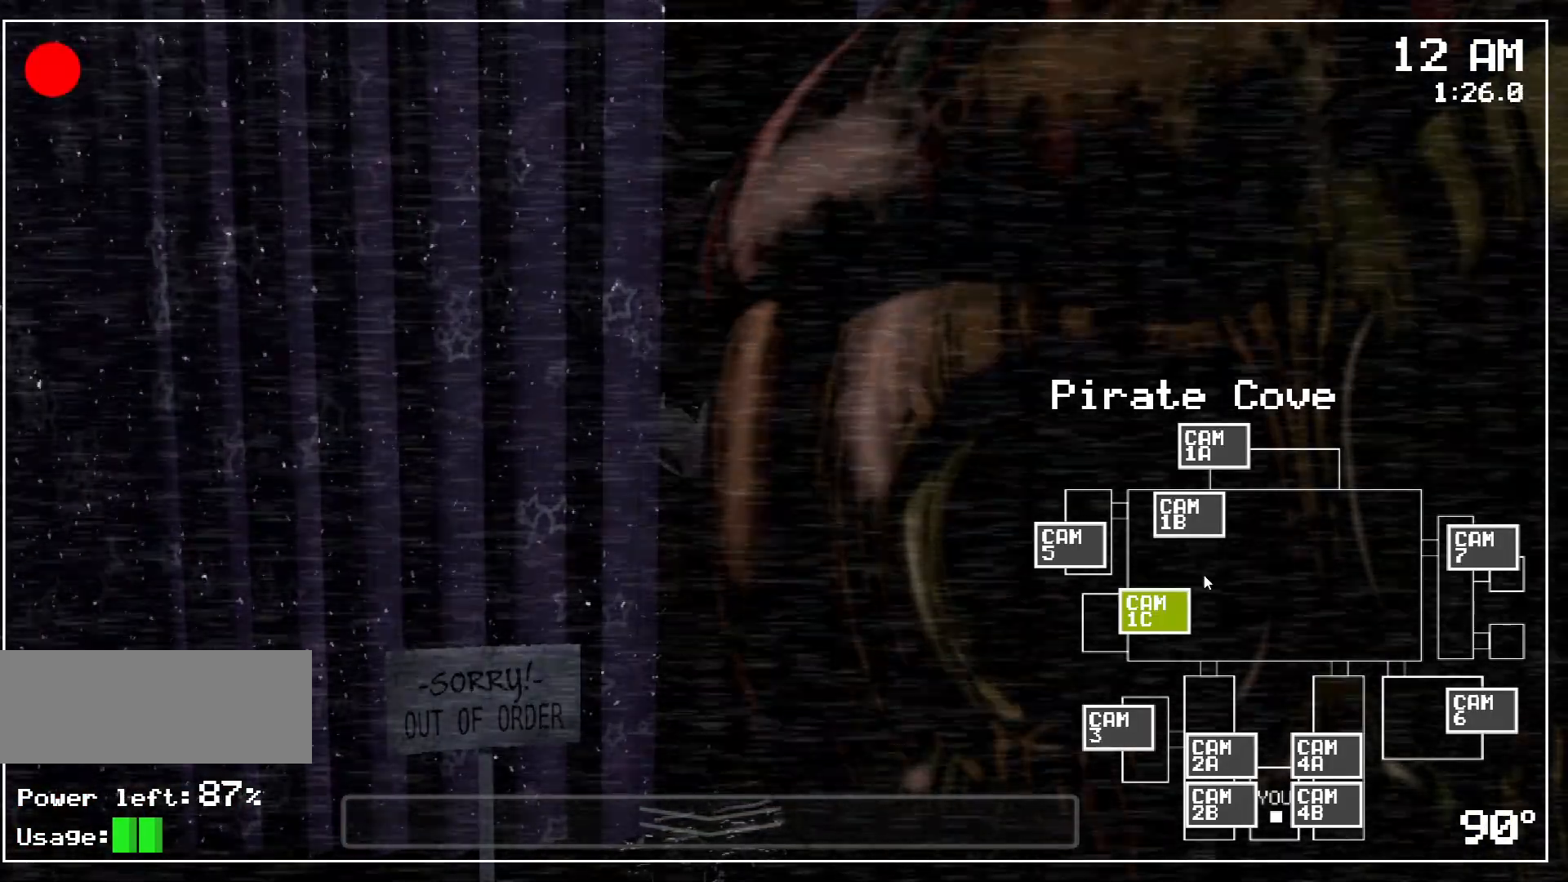
{"keys": [], "mouse": ["left"], "events": [[67, "s", "down"], [200, "s", "up"], [433, "mouse_left", "down"]]}
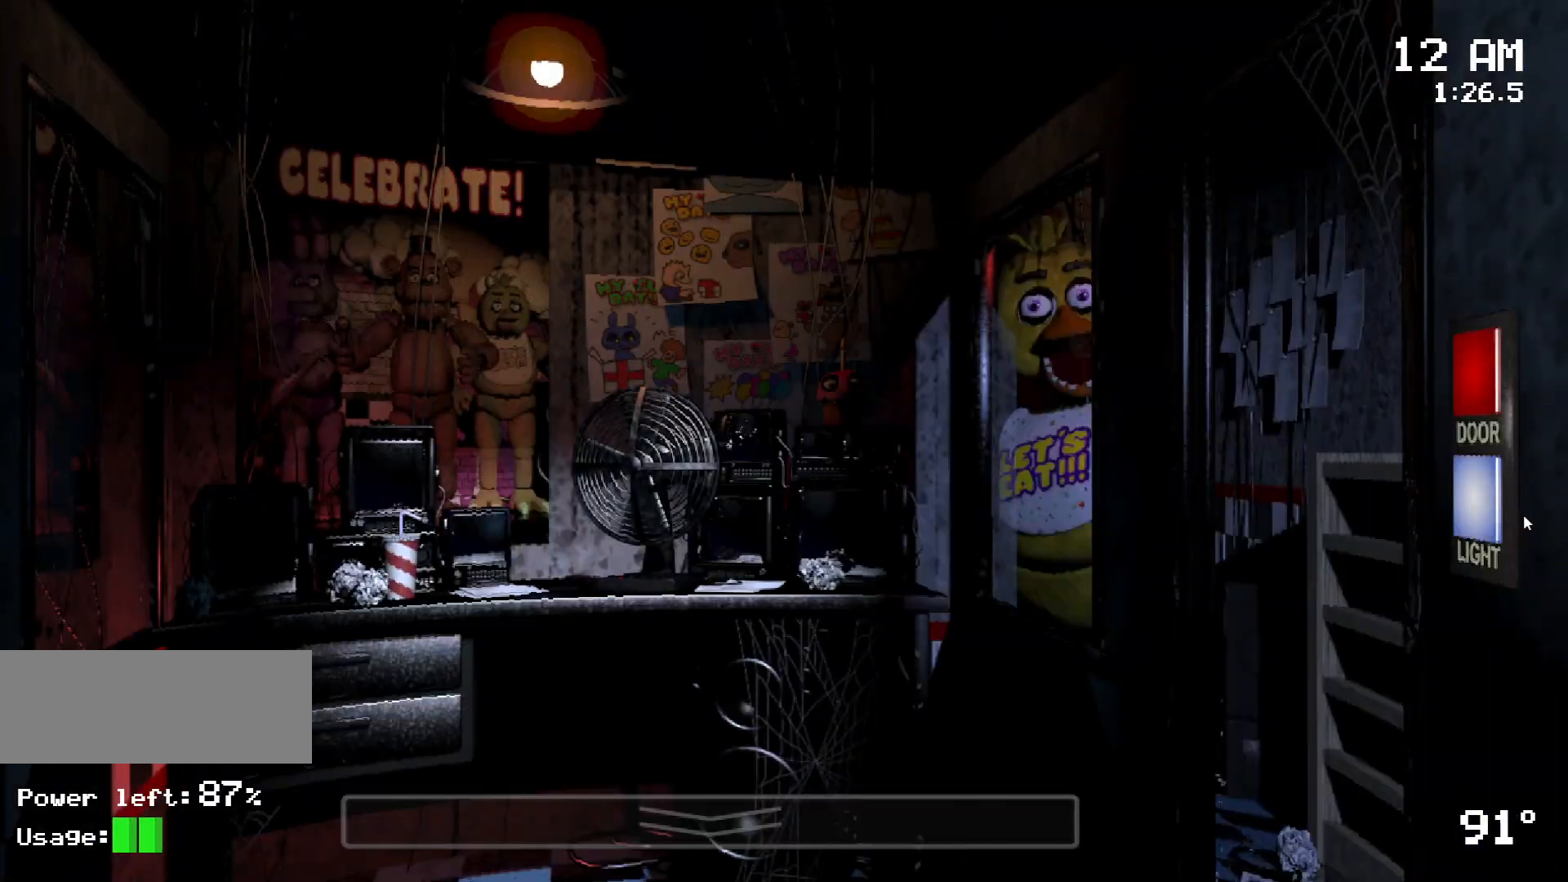
{"keys": [], "mouse": [], "events": [[33, "mouse_left", "up"], [117, "mouse_left", "down"], [217, "mouse_left", "up"], [417, "mouse_left", "down"], [500, "mouse_left", "up"]]}
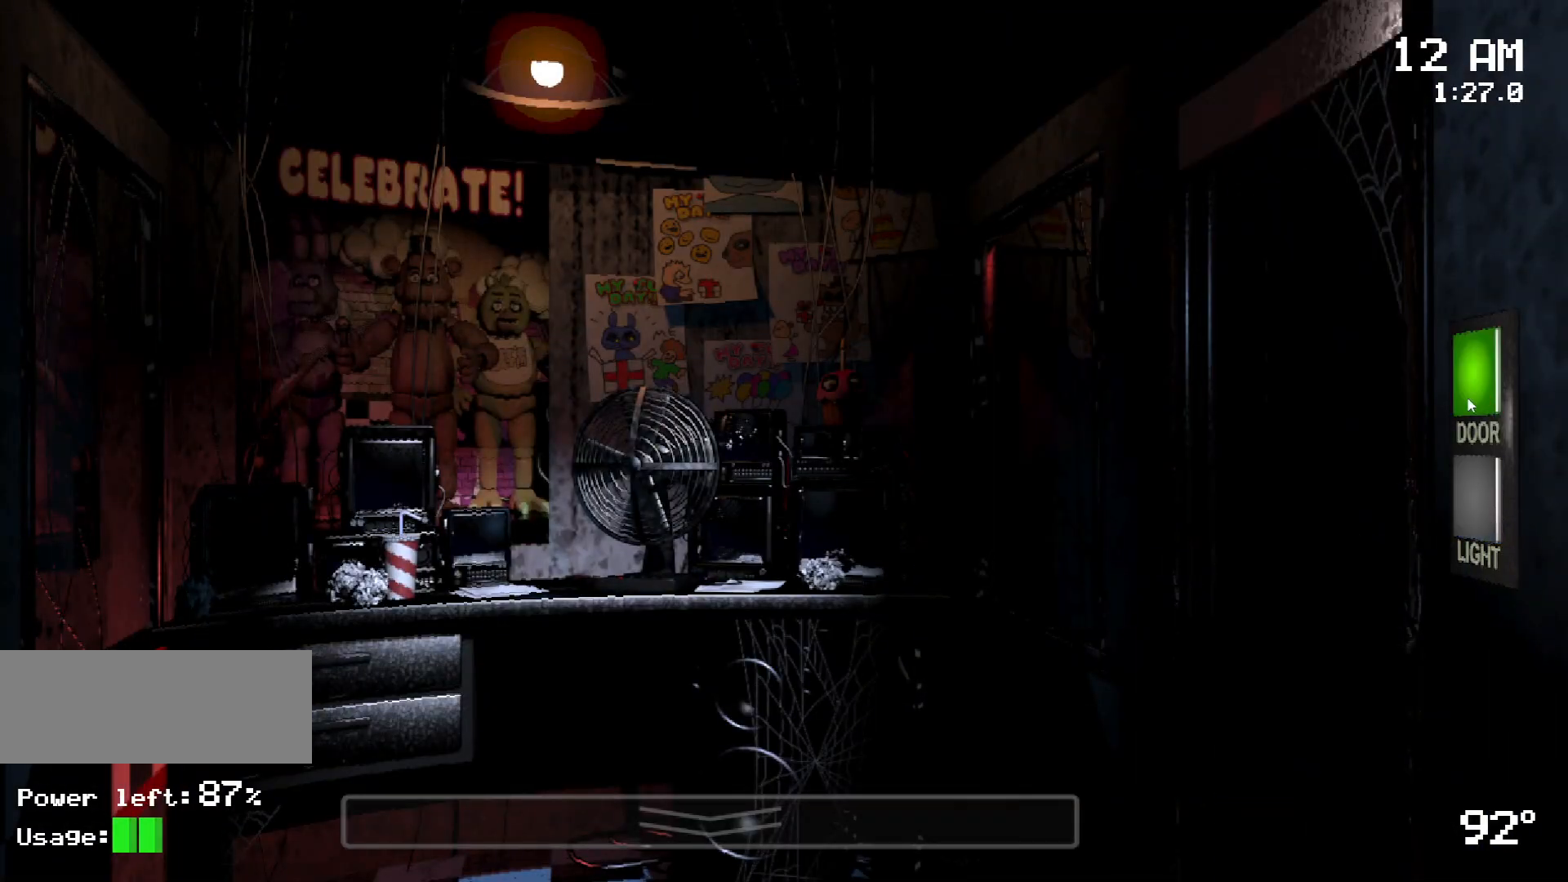
{"keys": [], "mouse": [], "events": []}
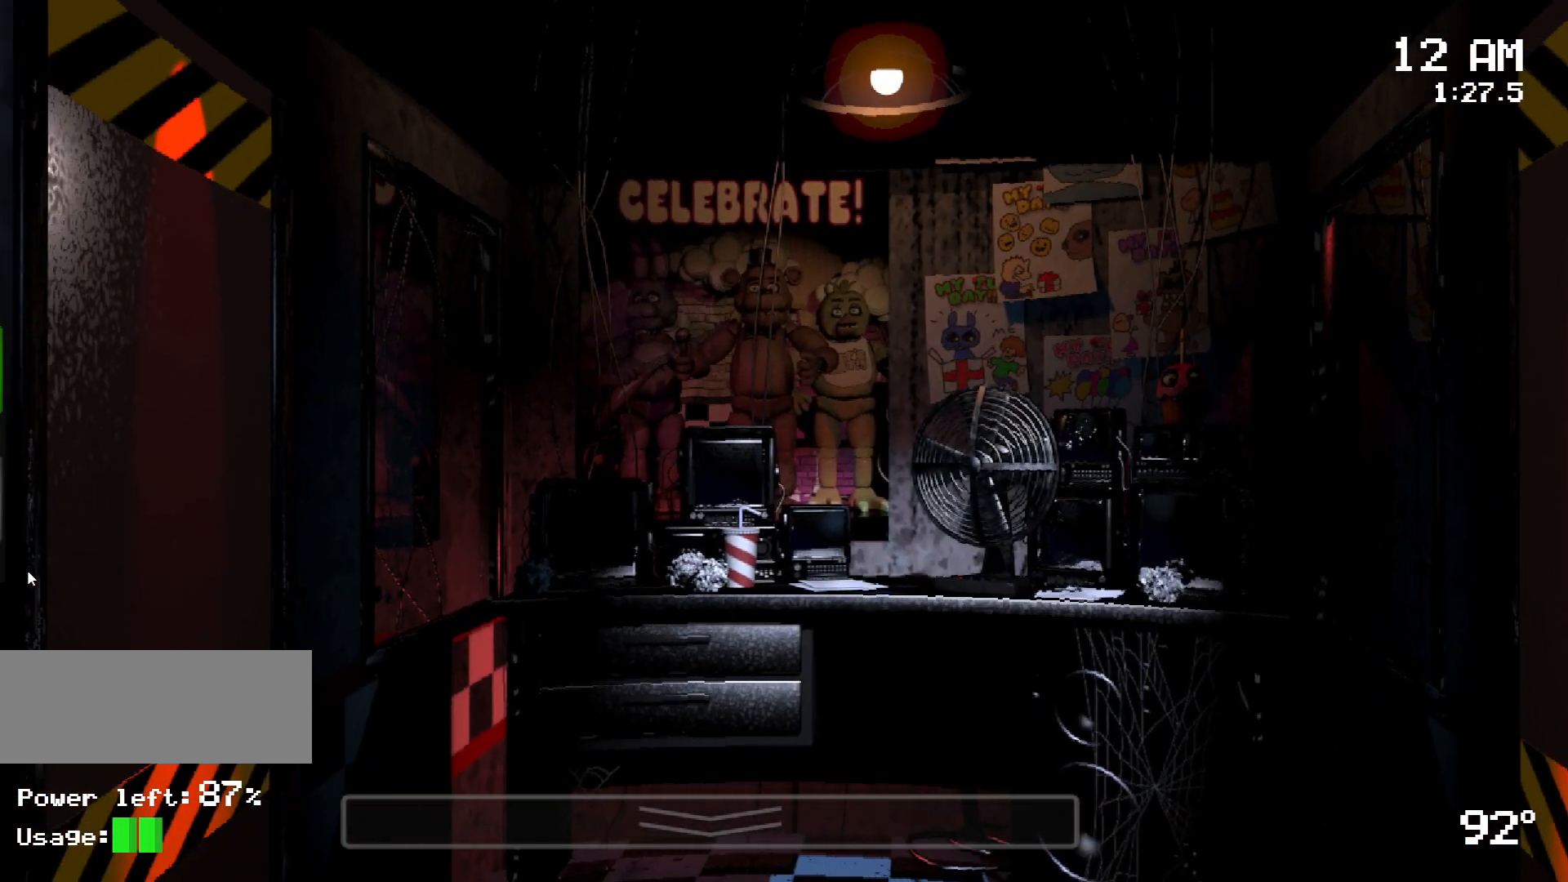
{"keys": [], "mouse": [], "events": [[100, "mouse_left", "down"], [217, "mouse_left", "up"], [350, "mouse_left", "down"], [433, "mouse_left", "up"]]}
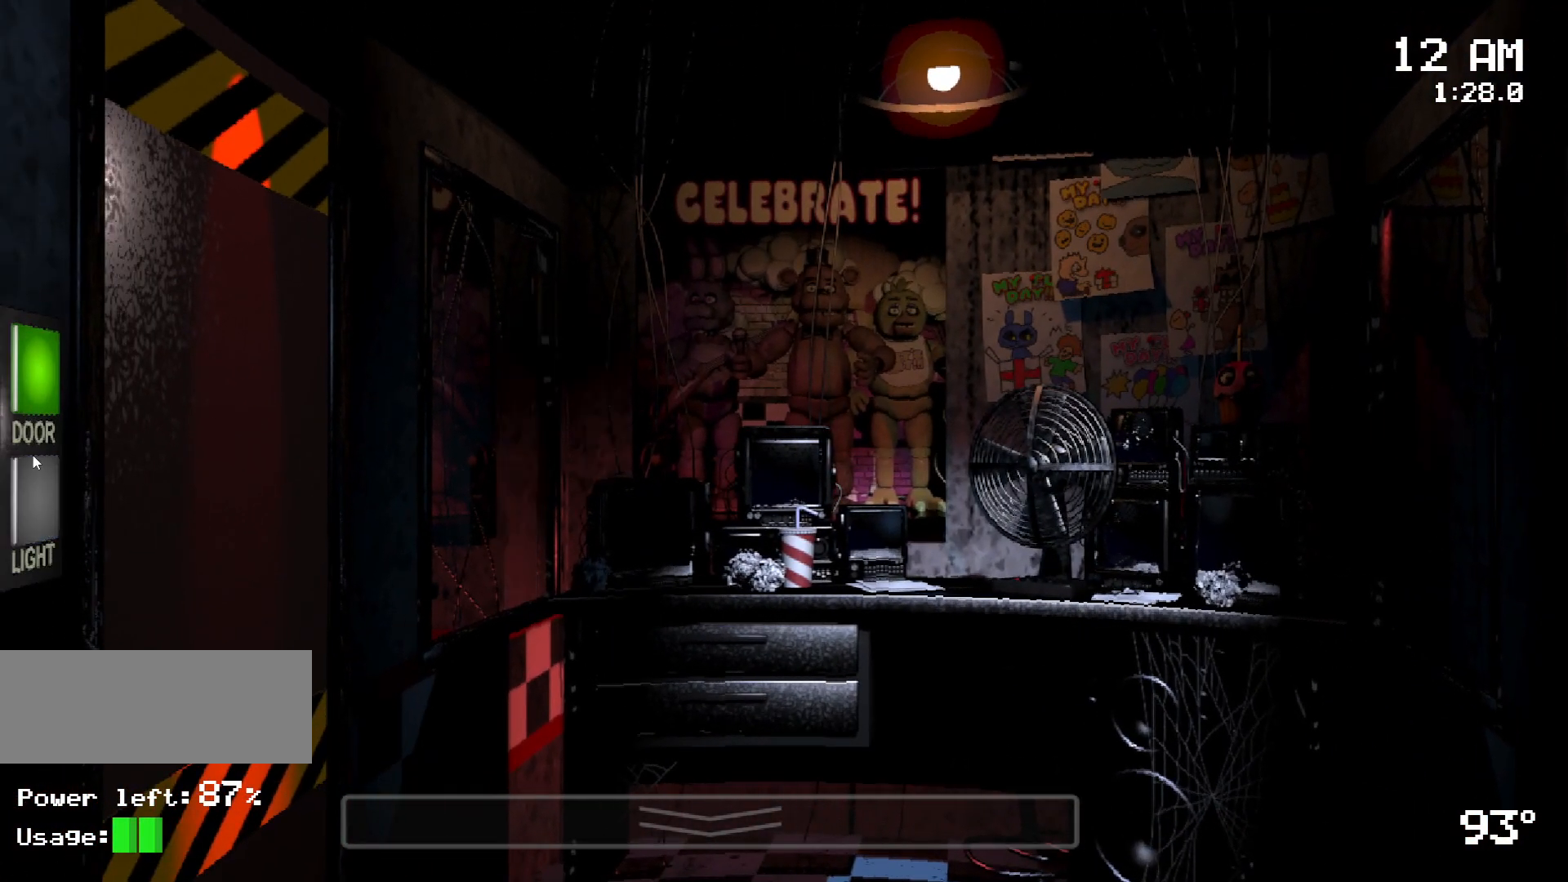
{"keys": [], "mouse": [], "events": [[133, "mouse_left", "down"], [217, "mouse_left", "up"]]}
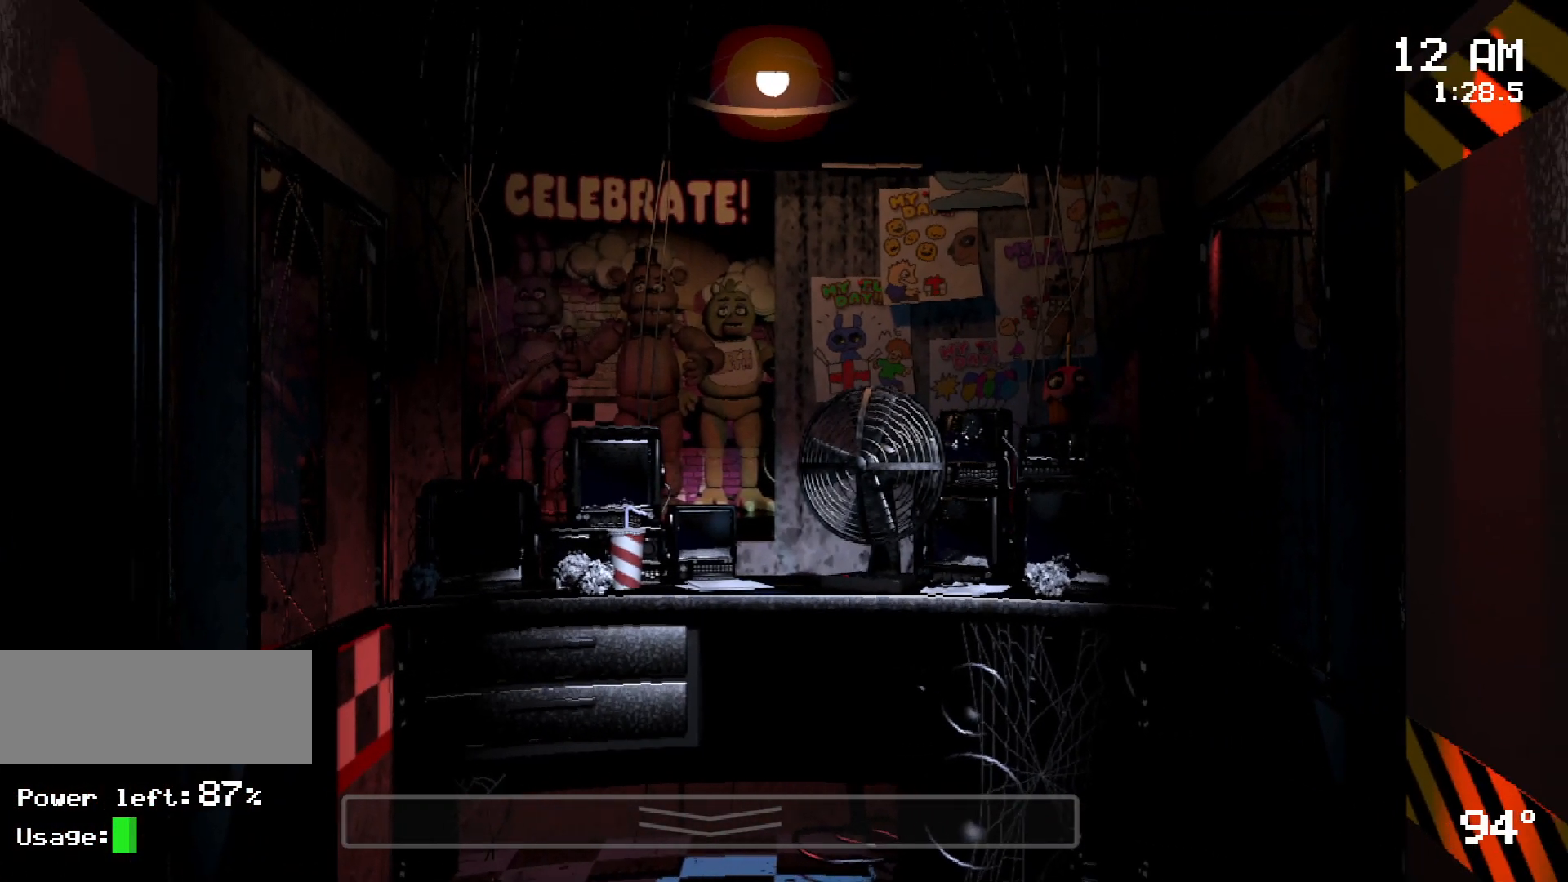
{"keys": [], "mouse": ["left"], "events": [[467, "mouse_left", "down"]]}
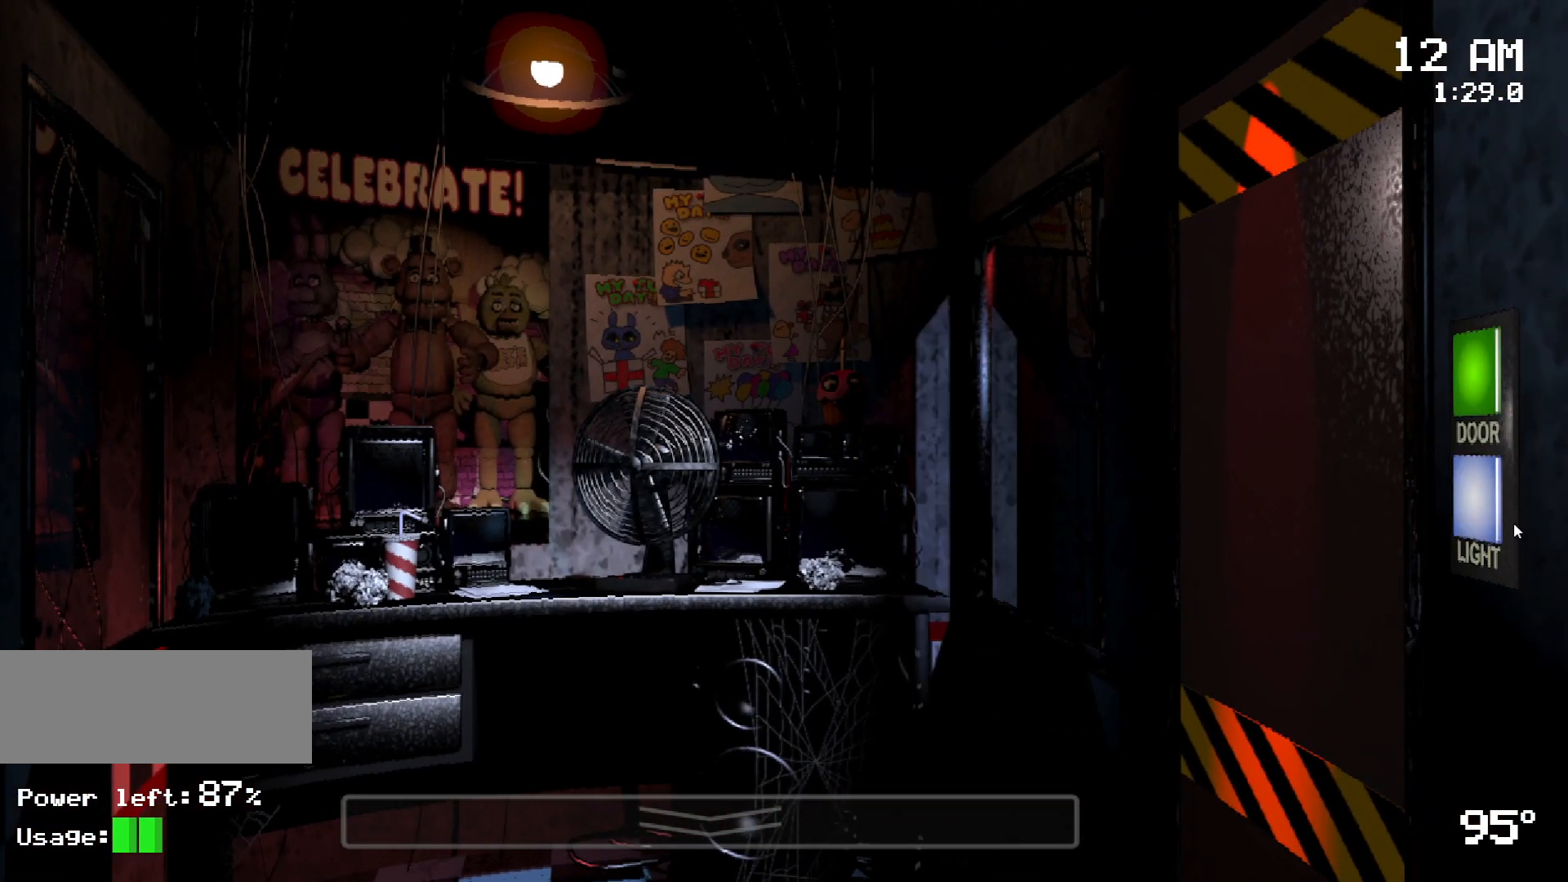
{"keys": [], "mouse": [], "events": [[67, "mouse_left", "up"], [150, "mouse_left", "down"], [300, "mouse_left", "up"], [383, "mouse_left", "down"], [483, "mouse_left", "up"]]}
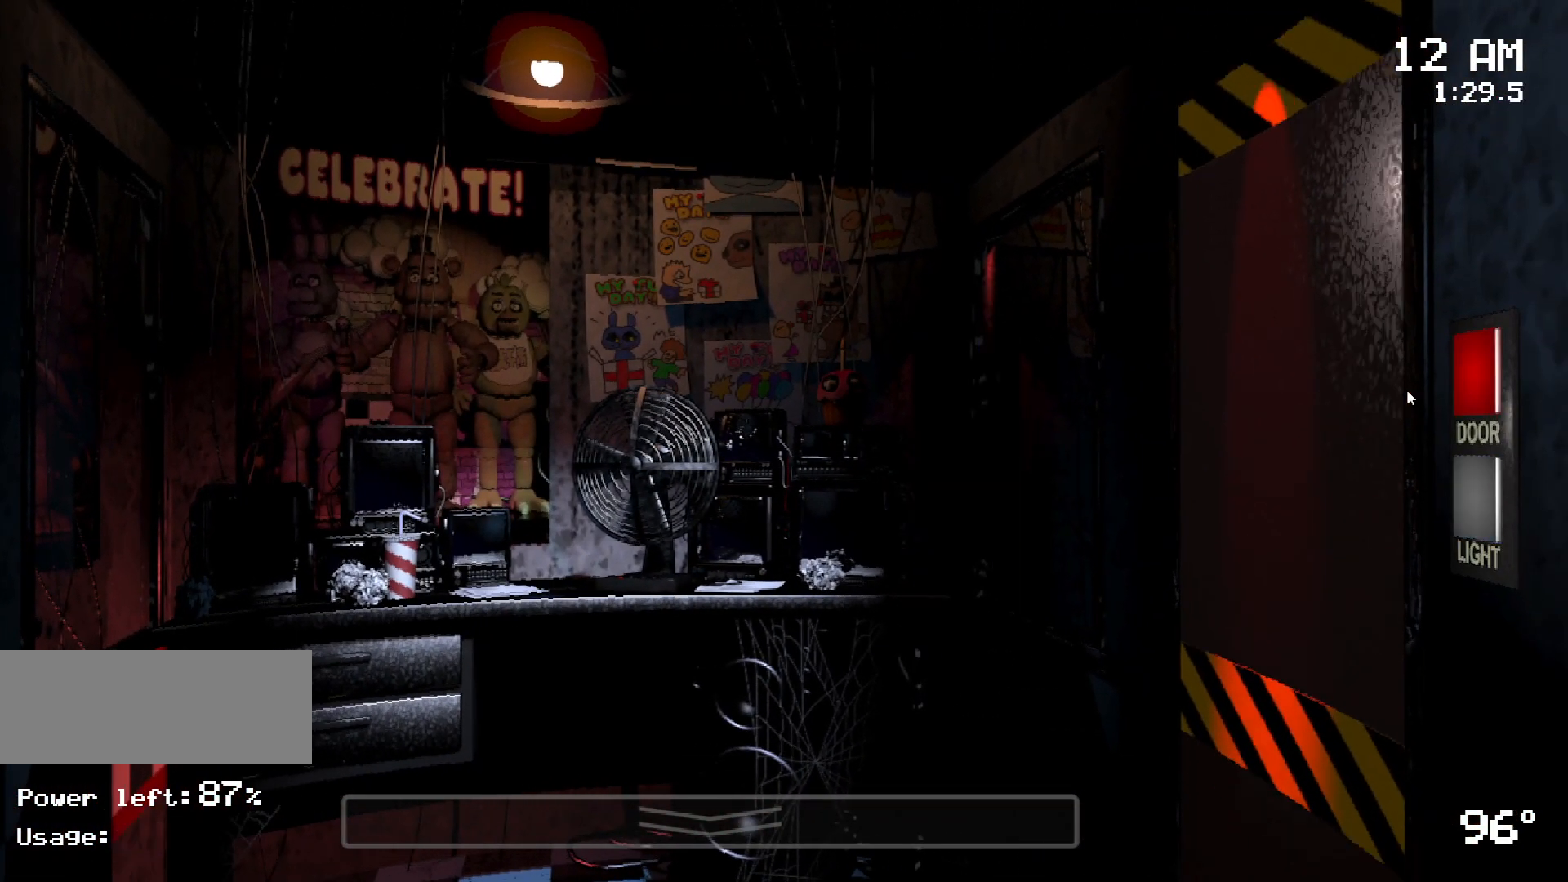
{"keys": [], "mouse": [], "events": []}